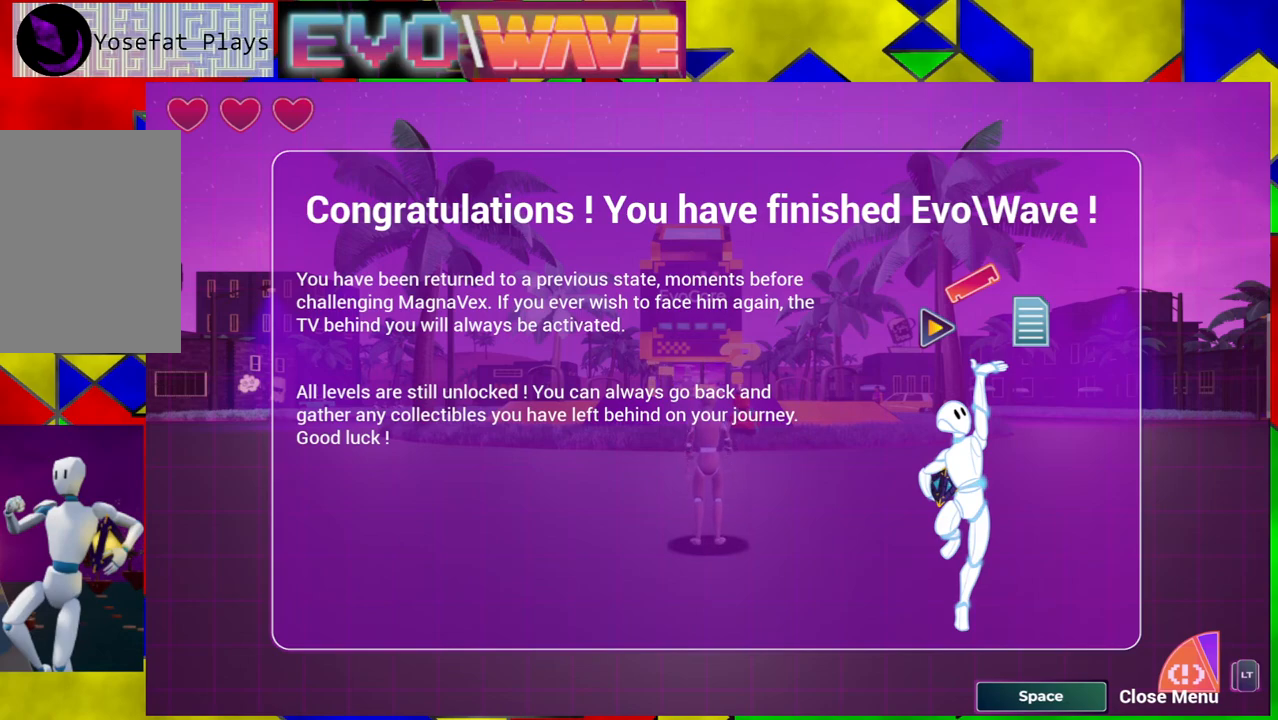
Gameplay with a controller (Nintendo layout); each line is a JSON object with the inputs held at the frame after it. "events" lists button and stick changes between this image and that frame as [ms after this image, input, new state], when the widget could be followed in between. Not read: L3 R3.
{"buttons": ["B"], "left_stick": "center", "right_stick": "center", "events": [[383, "B", "down"]]}
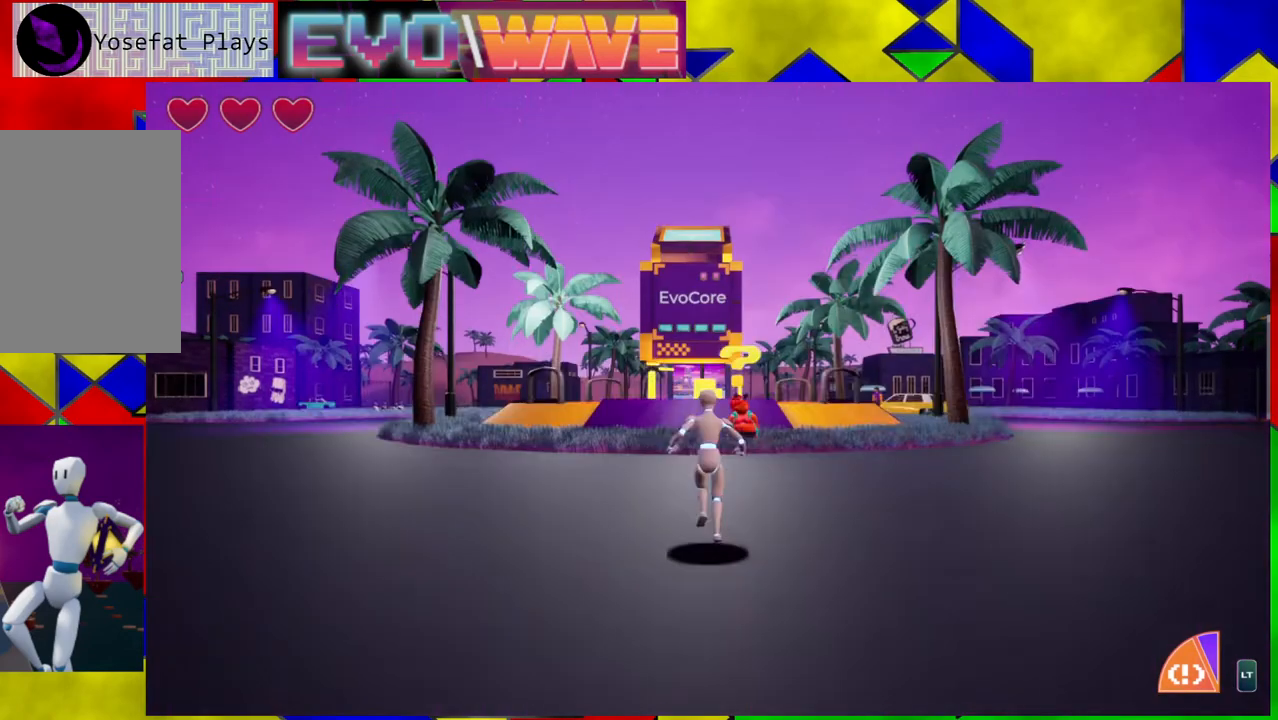
{"buttons": [], "left_stick": "center", "right_stick": "center", "events": [[50, "B", "up"]]}
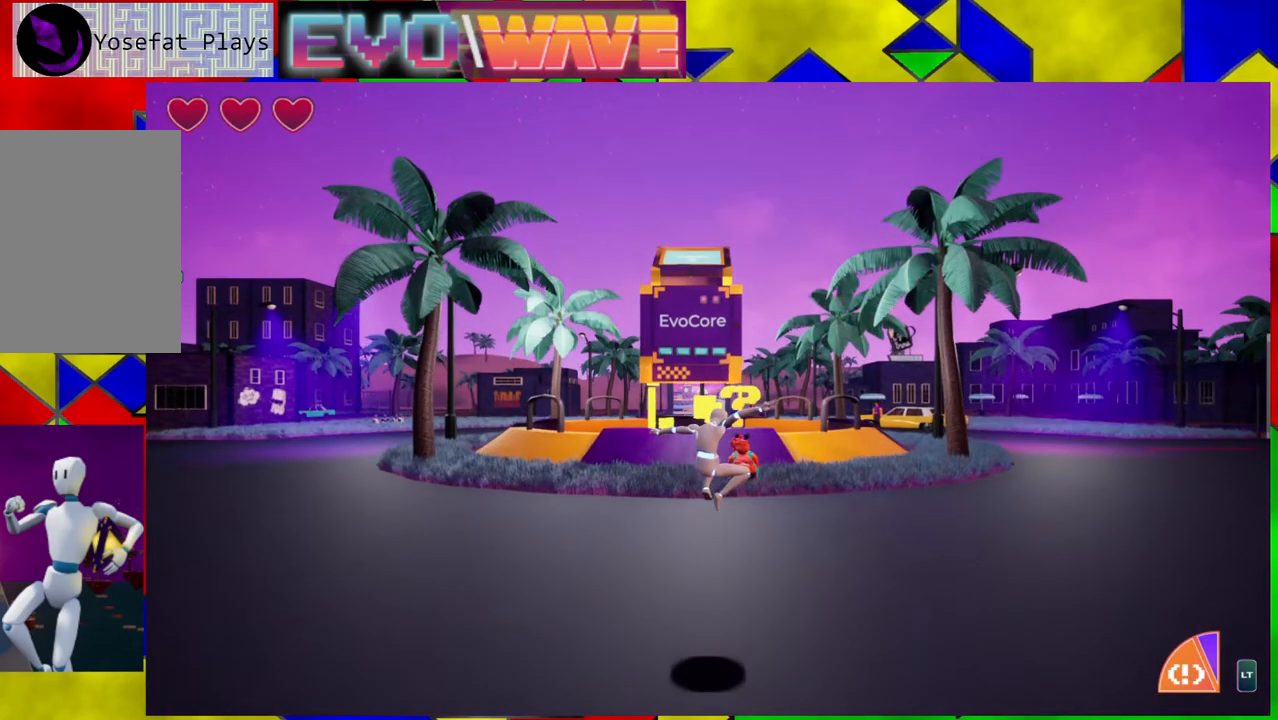
{"buttons": [], "left_stick": "center", "right_stick": "center", "events": []}
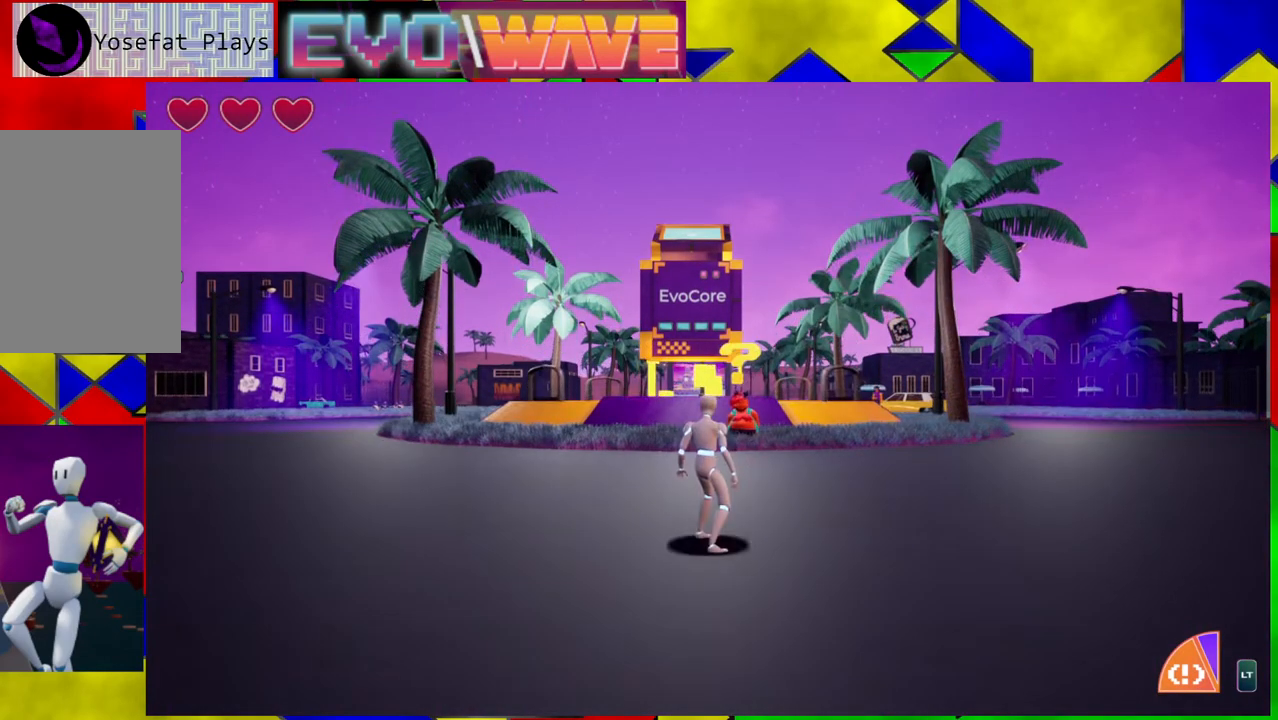
{"buttons": [], "left_stick": "center", "right_stick": "center", "events": []}
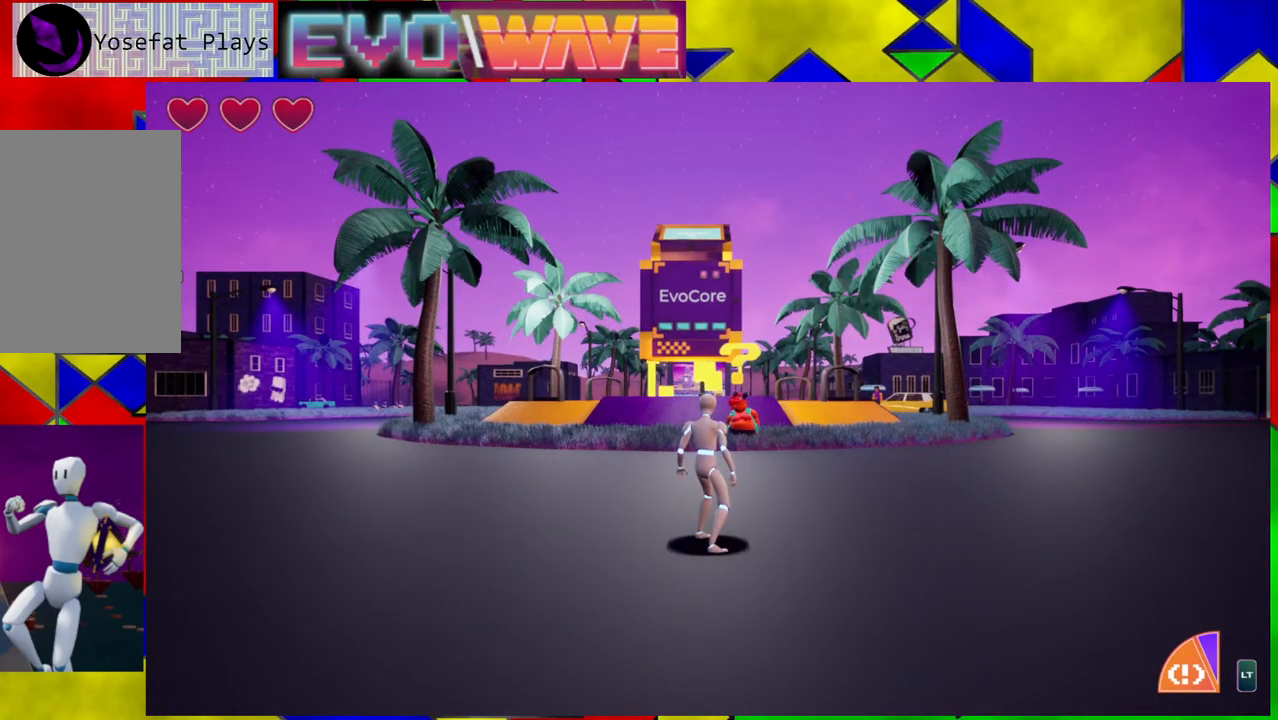
{"buttons": [], "left_stick": "center", "right_stick": "center", "events": []}
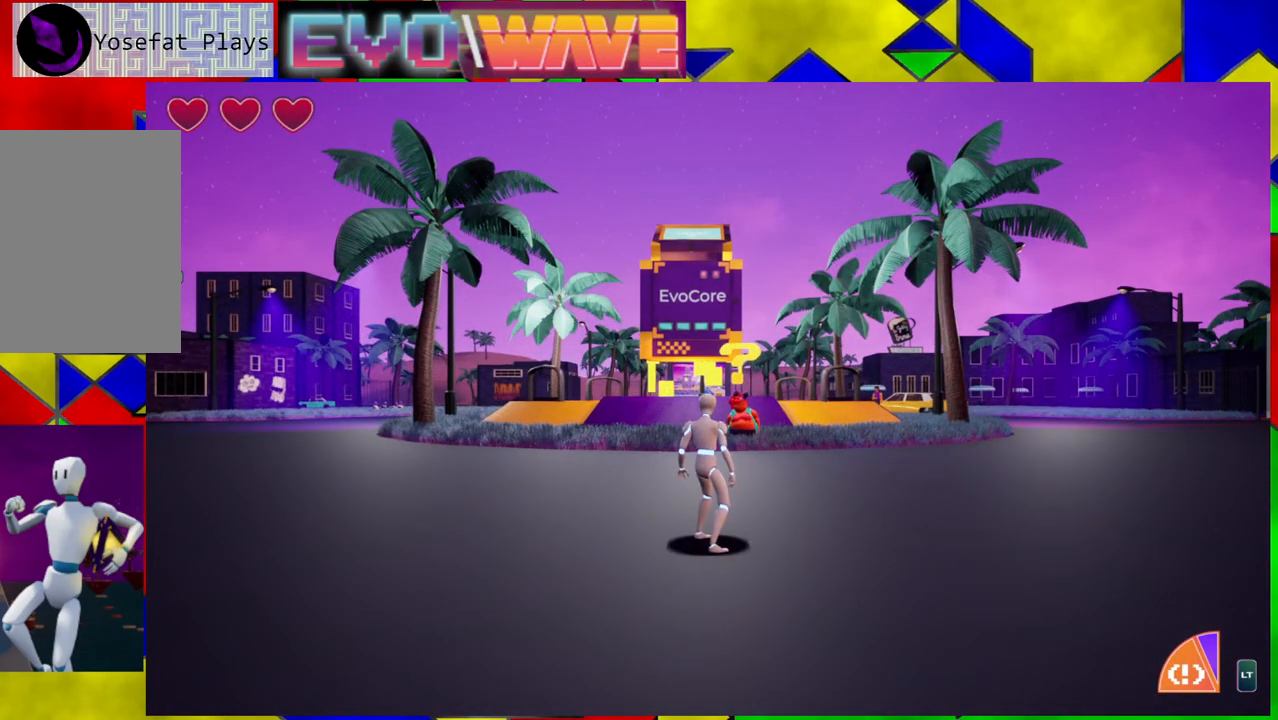
{"buttons": [], "left_stick": "center", "right_stick": "center", "events": []}
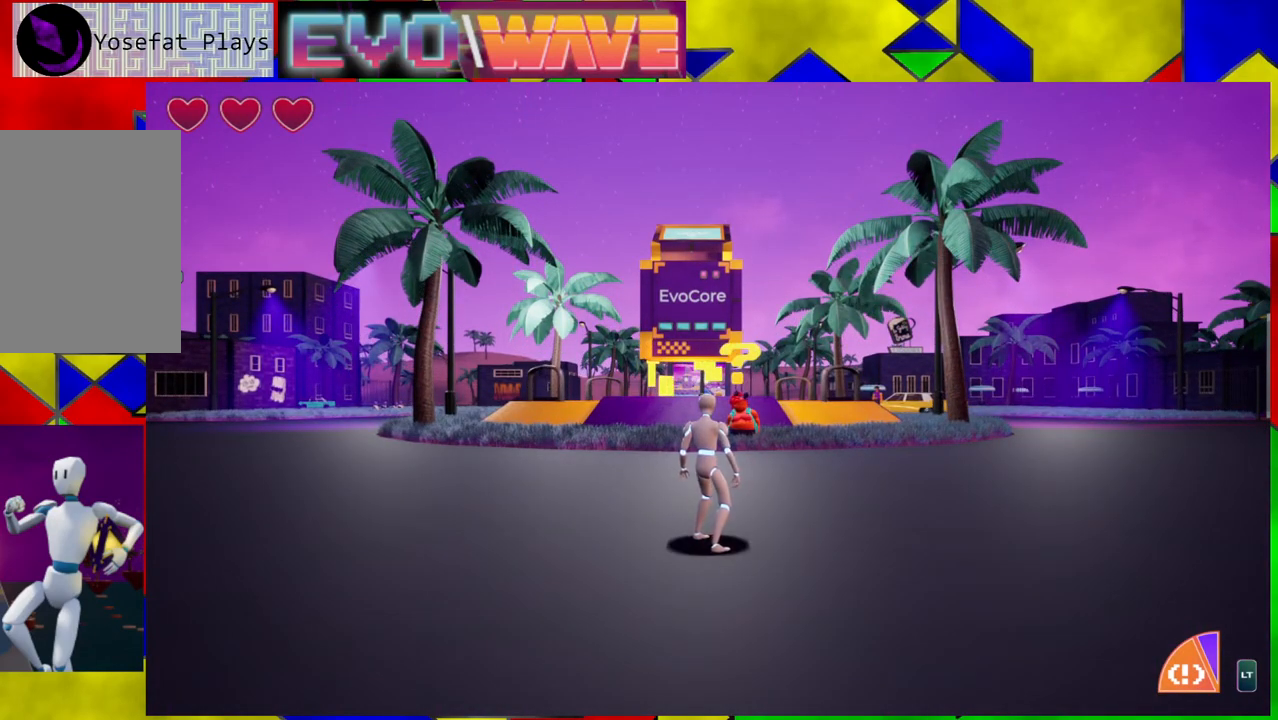
{"buttons": [], "left_stick": "up", "right_stick": "center", "events": [[367, "left_stick", "up"]]}
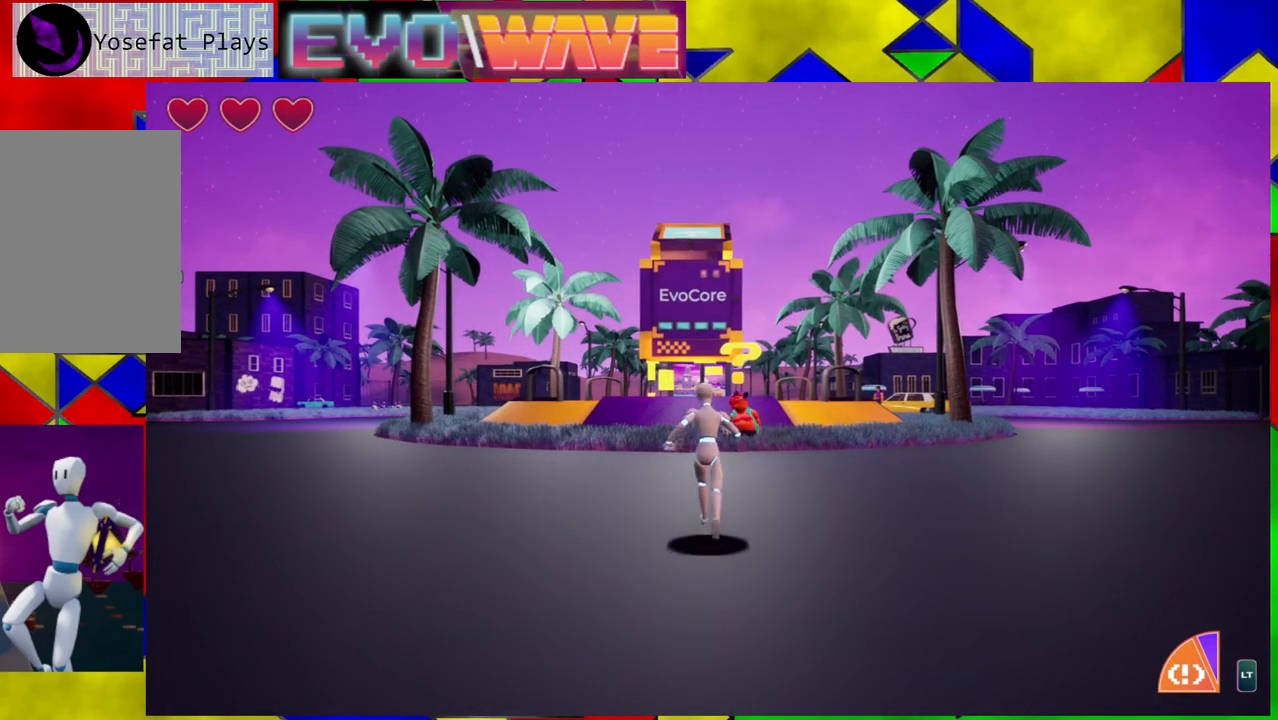
{"buttons": [], "left_stick": "up", "right_stick": "center", "events": [[133, "right_stick", "down-right"], [450, "right_stick", "center"]]}
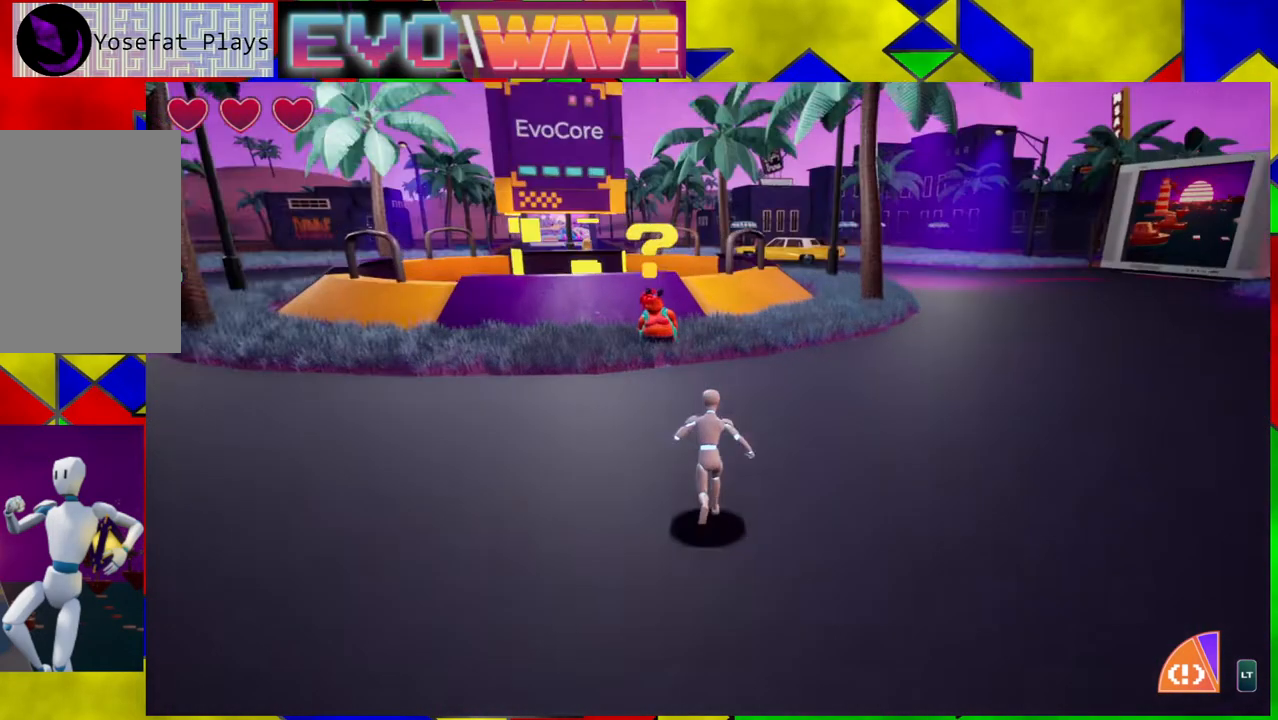
{"buttons": [], "left_stick": "up", "right_stick": "center", "events": []}
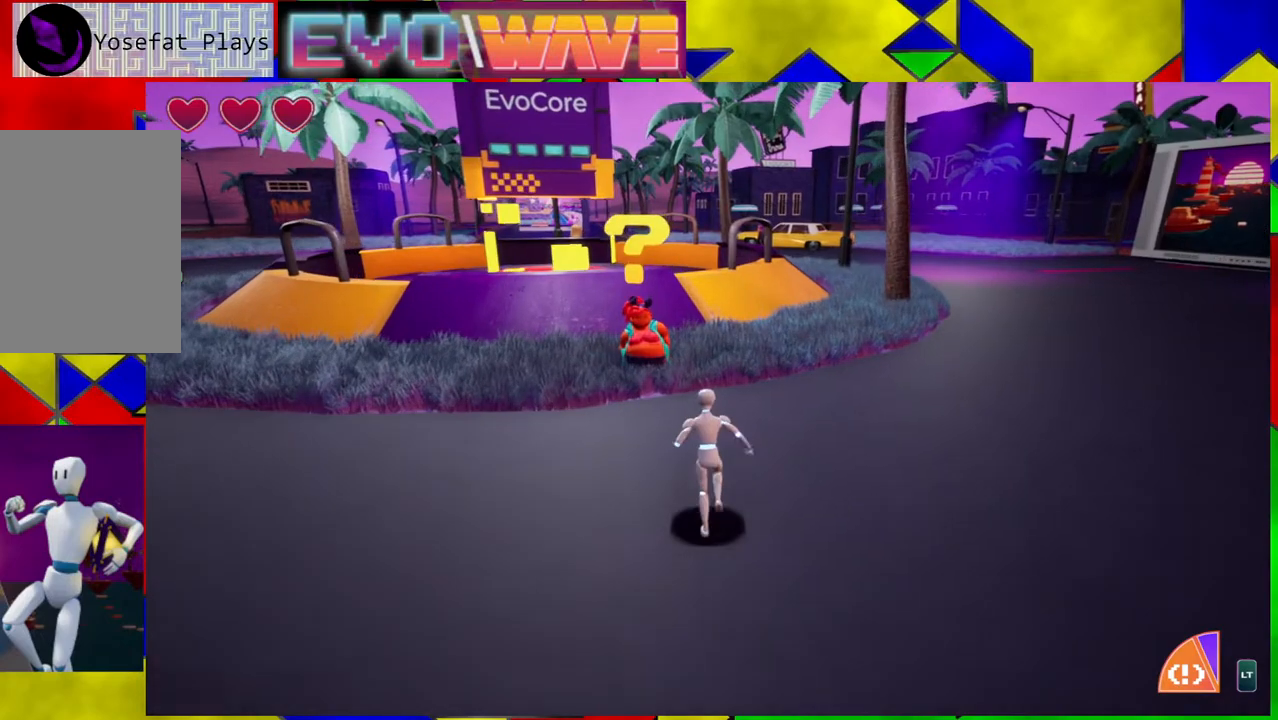
{"buttons": [], "left_stick": "center", "right_stick": "center", "events": [[150, "left_stick", "up-left"], [450, "left_stick", "center"]]}
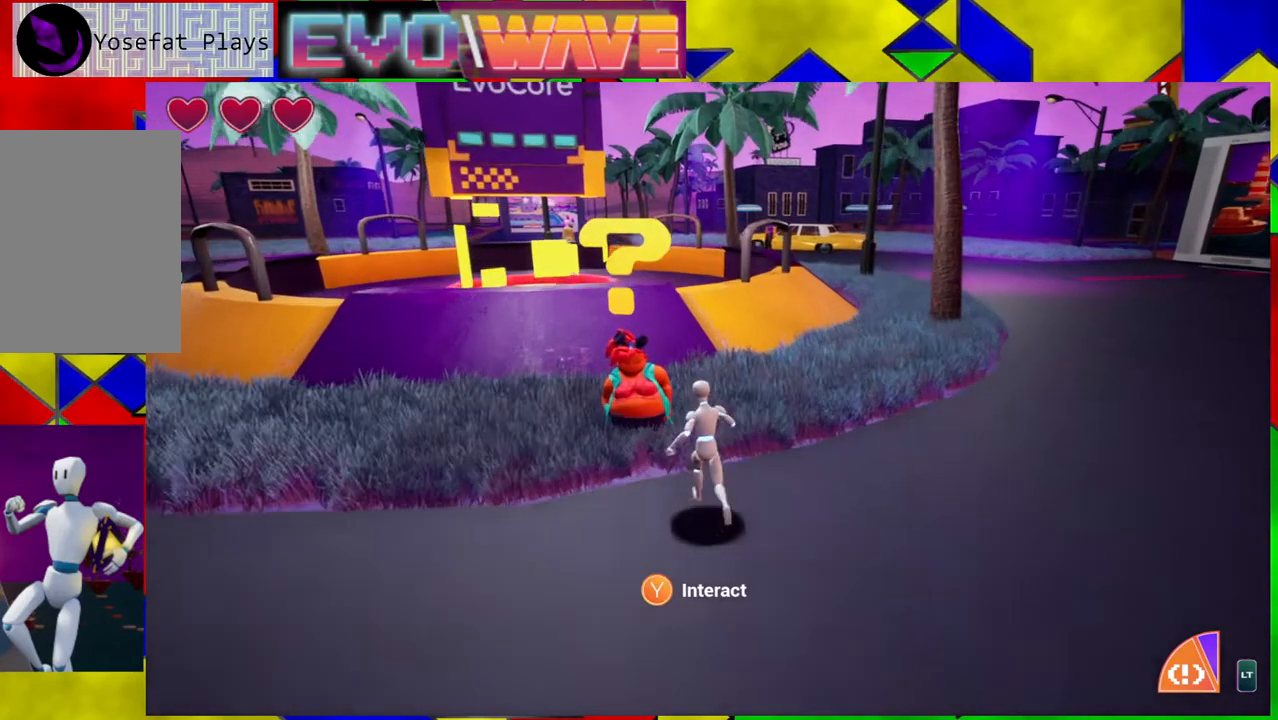
{"buttons": ["X"], "left_stick": "center", "right_stick": "center", "events": [[450, "X", "down"]]}
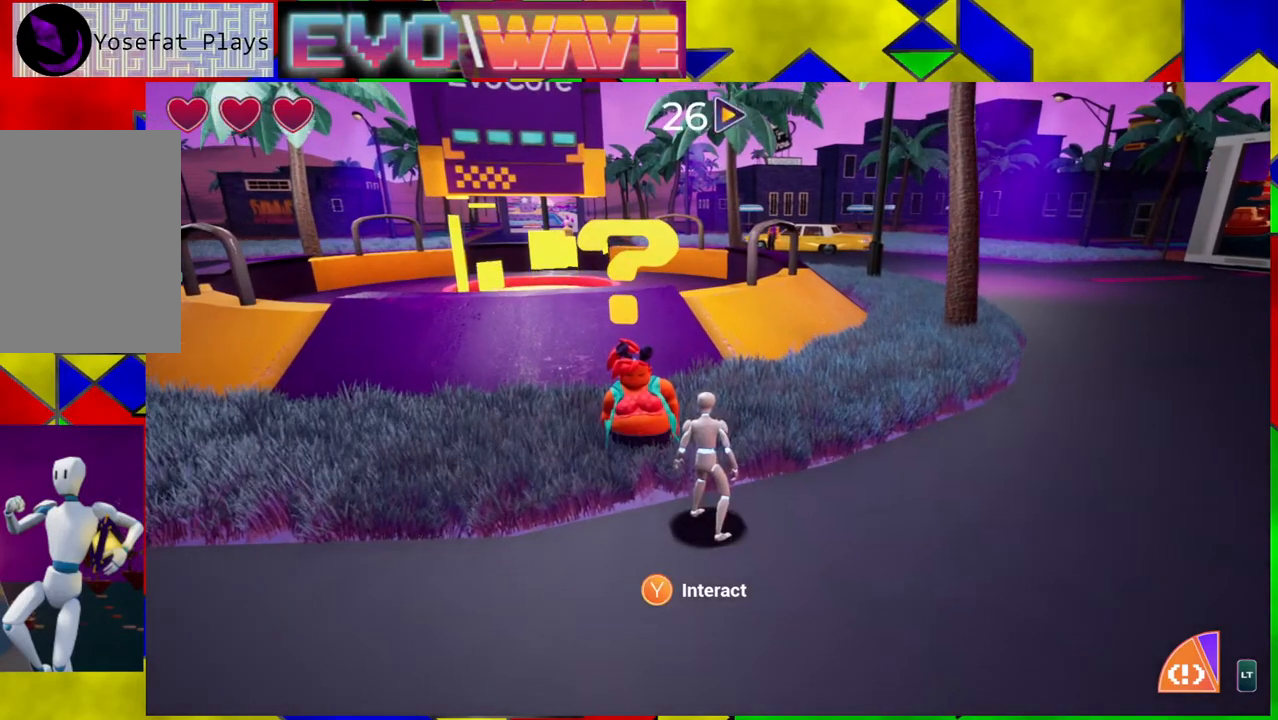
{"buttons": [], "left_stick": "center", "right_stick": "center", "events": [[50, "X", "up"]]}
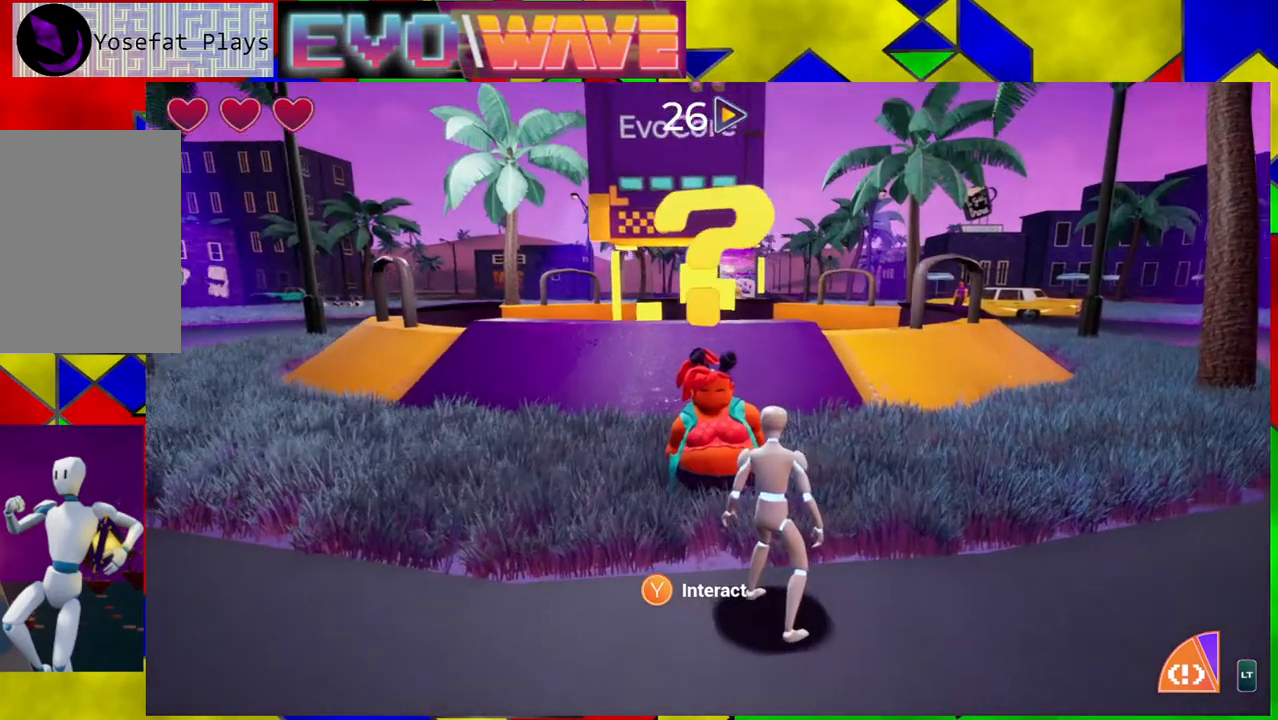
{"buttons": [], "left_stick": "center", "right_stick": "center", "events": []}
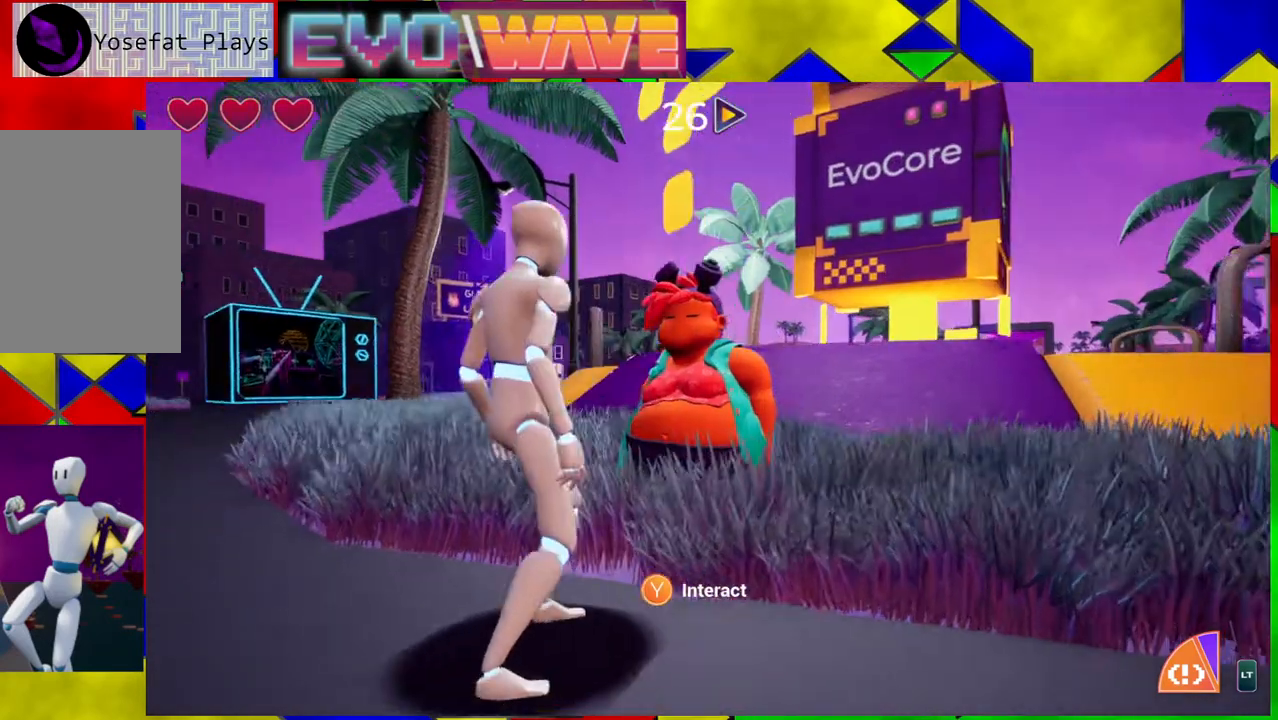
{"buttons": [], "left_stick": "center", "right_stick": "center", "events": []}
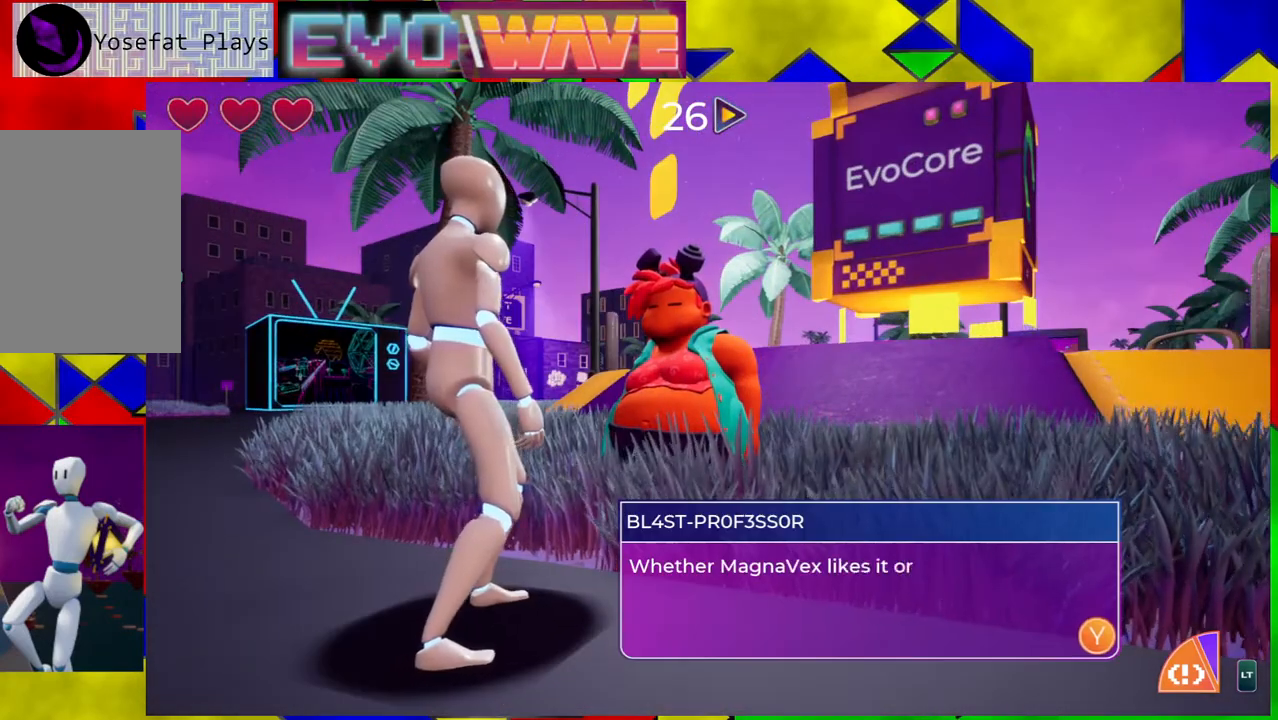
{"buttons": [], "left_stick": "center", "right_stick": "center", "events": []}
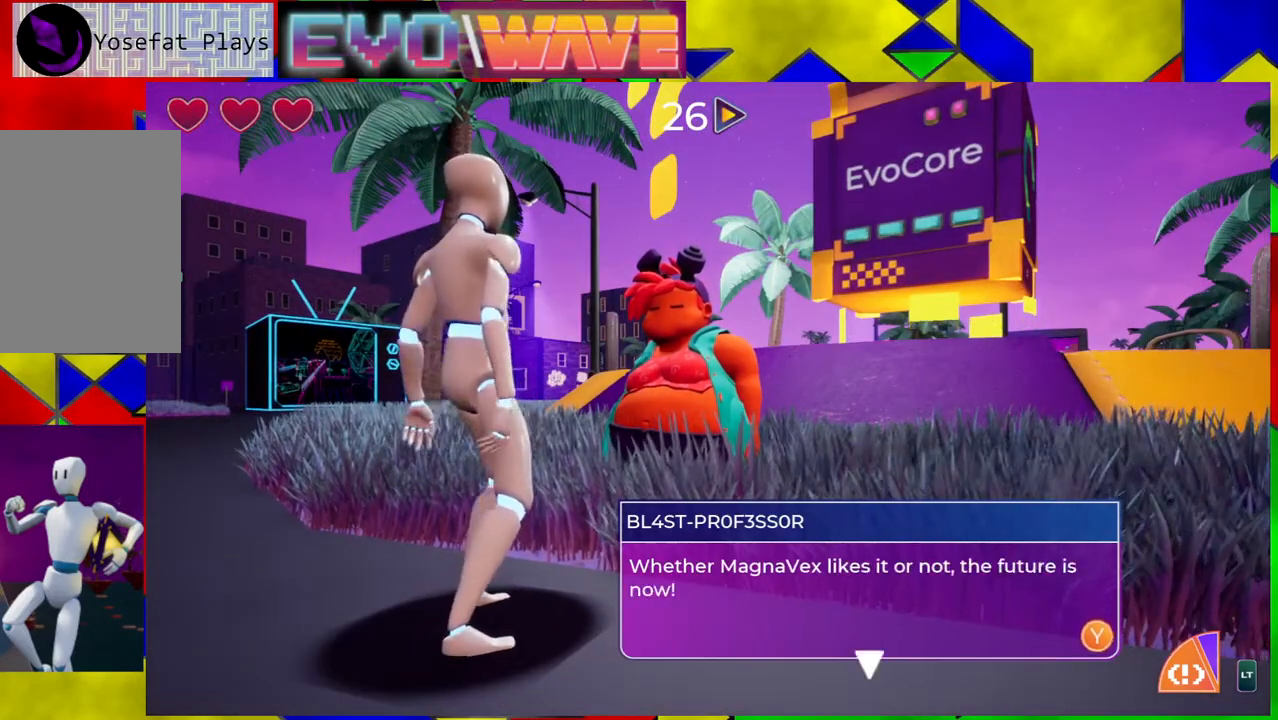
{"buttons": [], "left_stick": "center", "right_stick": "center", "events": []}
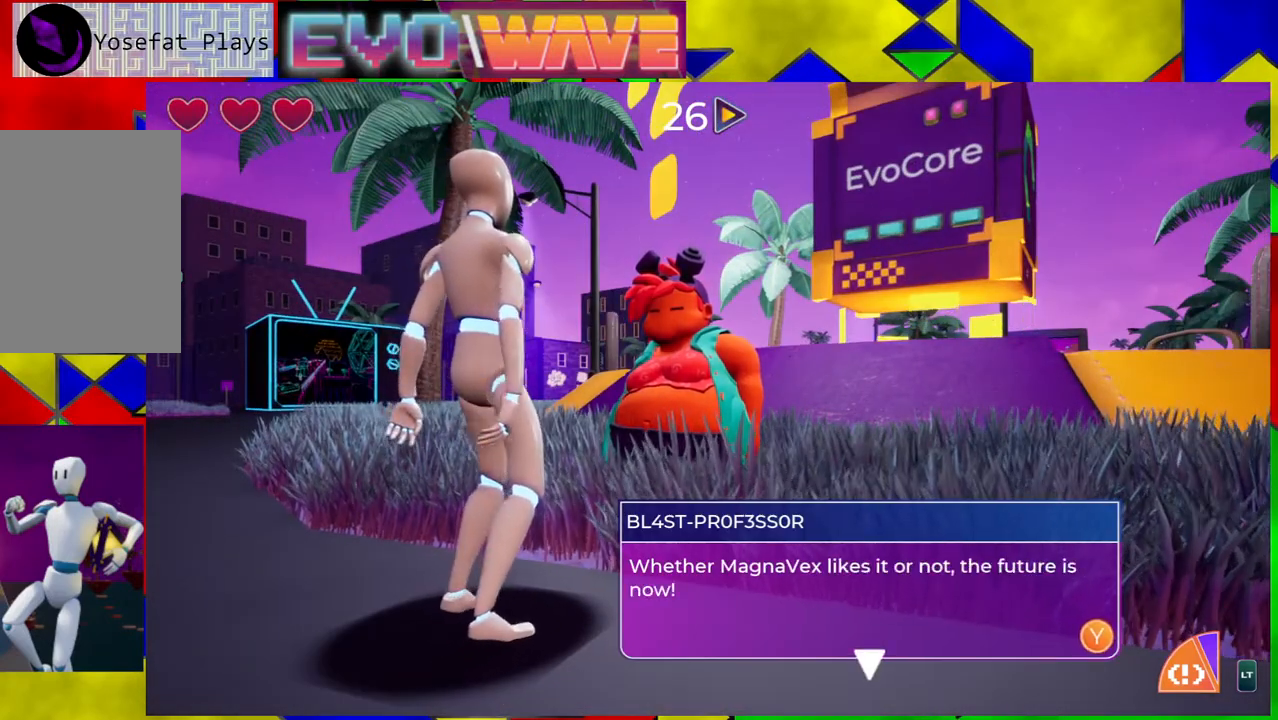
{"buttons": [], "left_stick": "center", "right_stick": "center", "events": []}
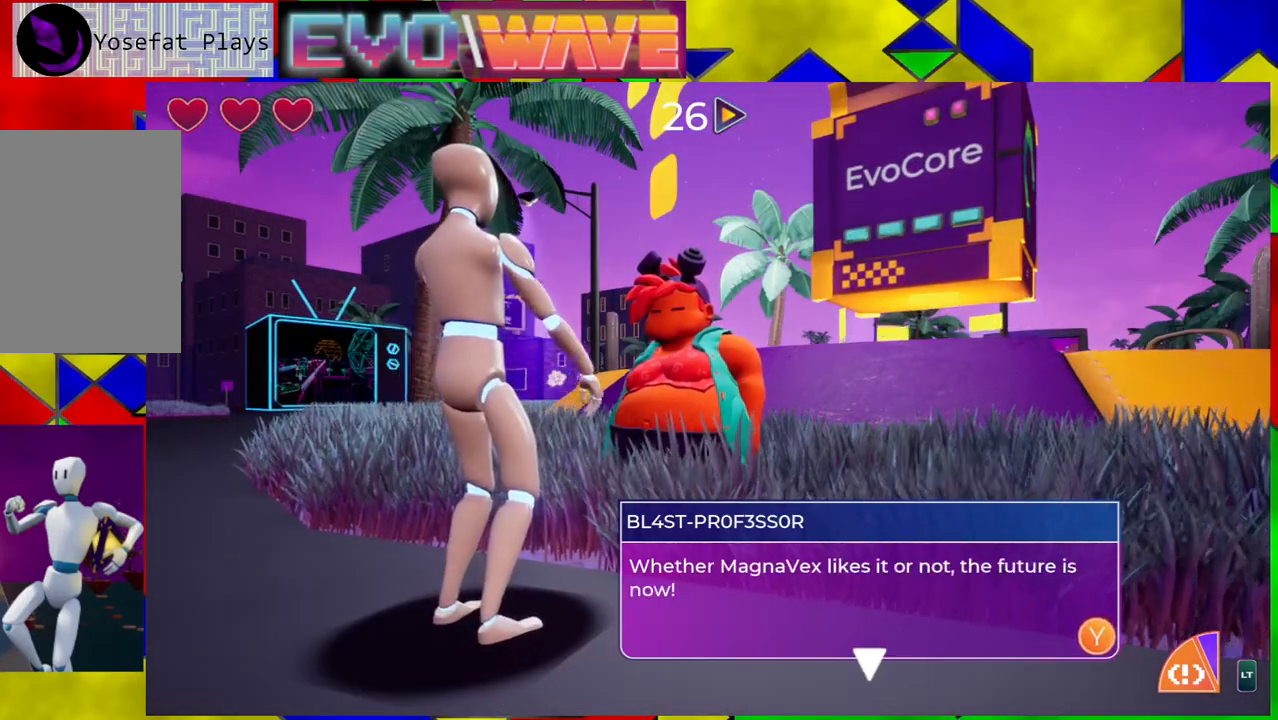
{"buttons": ["X"], "left_stick": "center", "right_stick": "center", "events": [[467, "X", "down"]]}
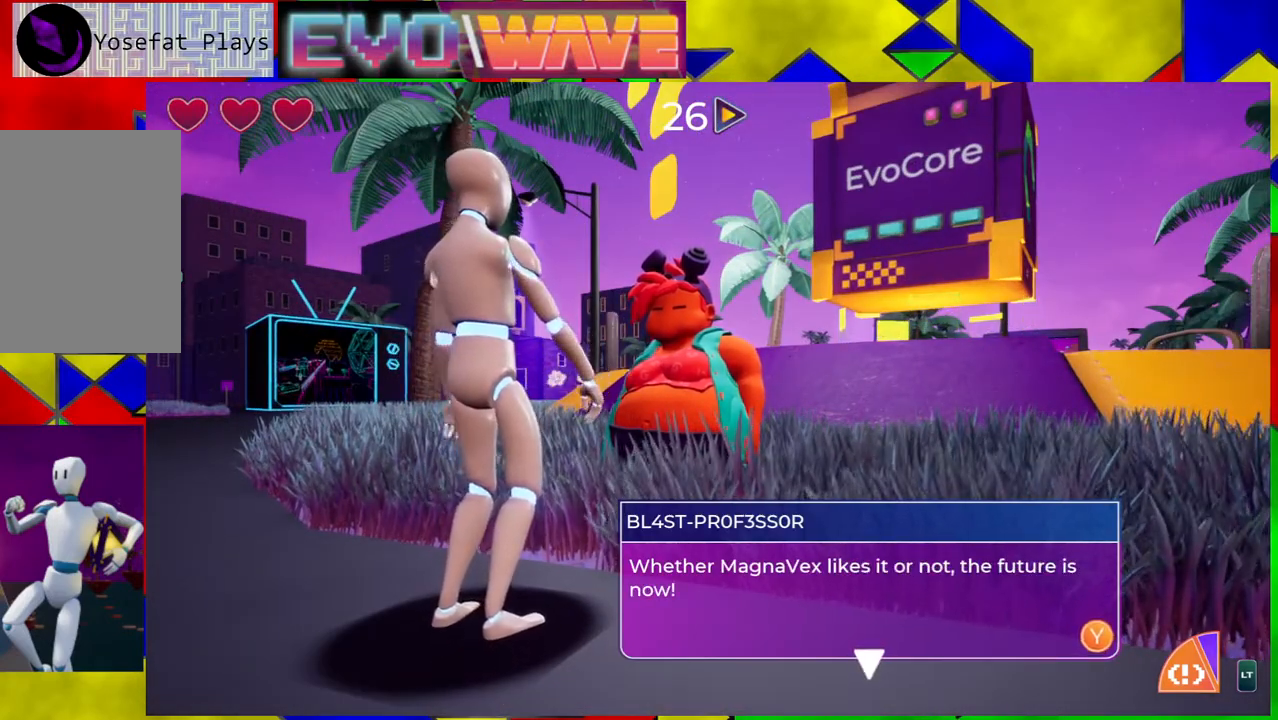
{"buttons": [], "left_stick": "center", "right_stick": "center", "events": [[83, "X", "up"]]}
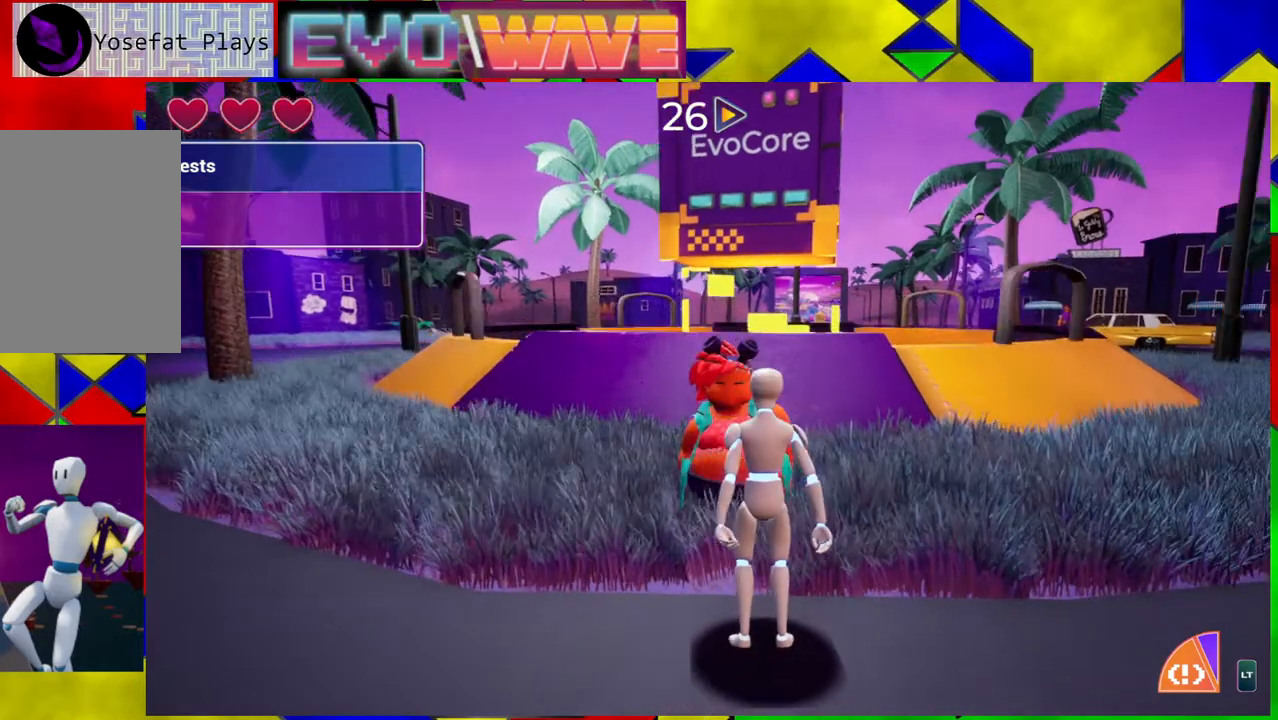
{"buttons": [], "left_stick": "center", "right_stick": "center", "events": []}
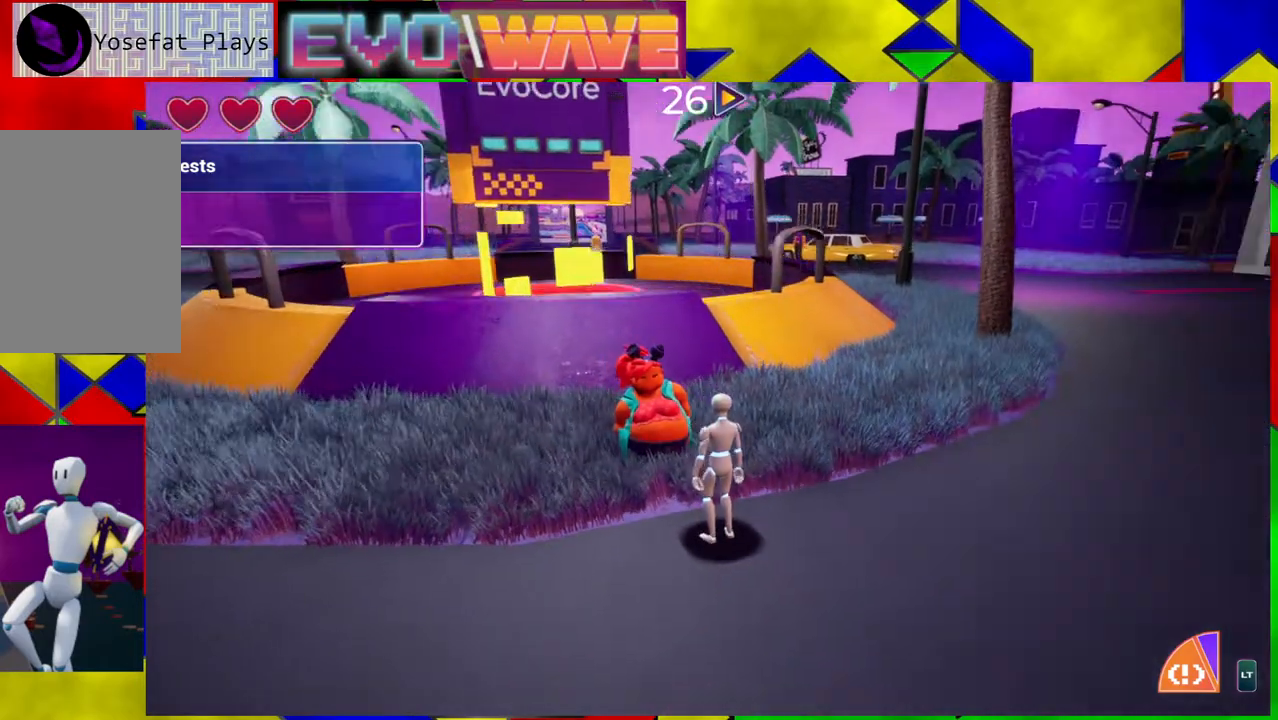
{"buttons": [], "left_stick": "center", "right_stick": "center", "events": []}
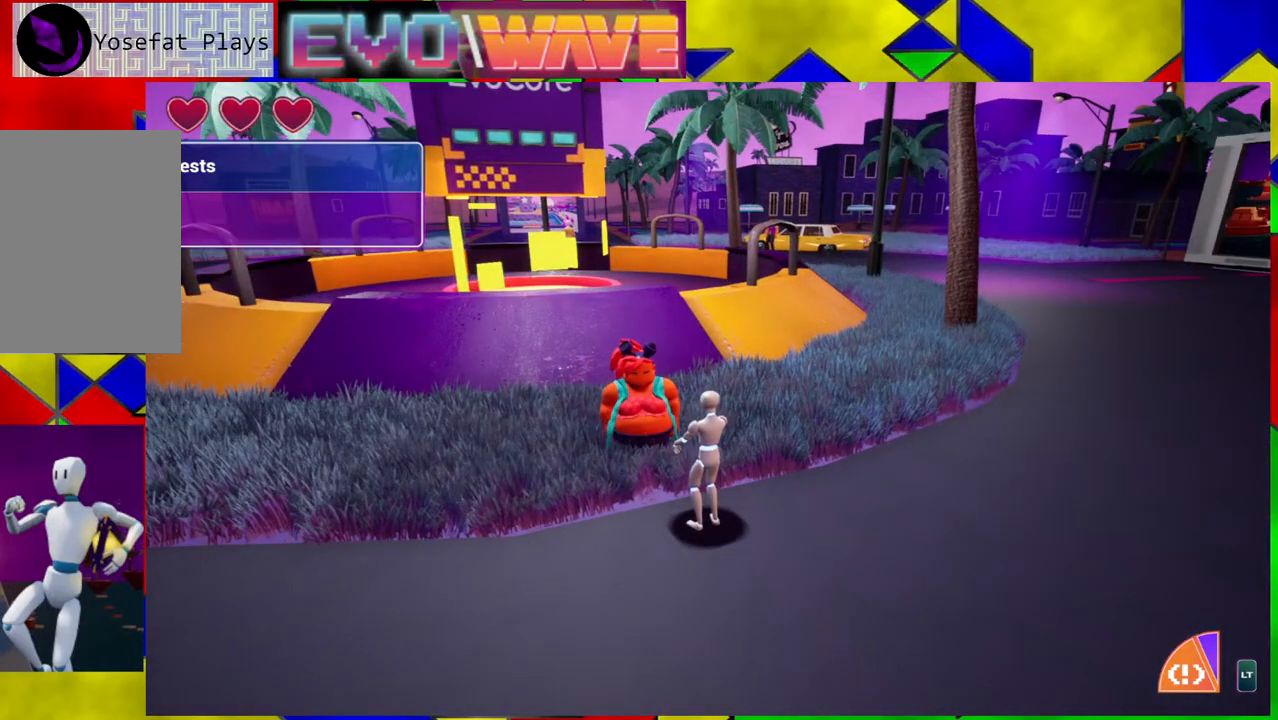
{"buttons": [], "left_stick": "center", "right_stick": "right", "events": [[67, "right_stick", "right"]]}
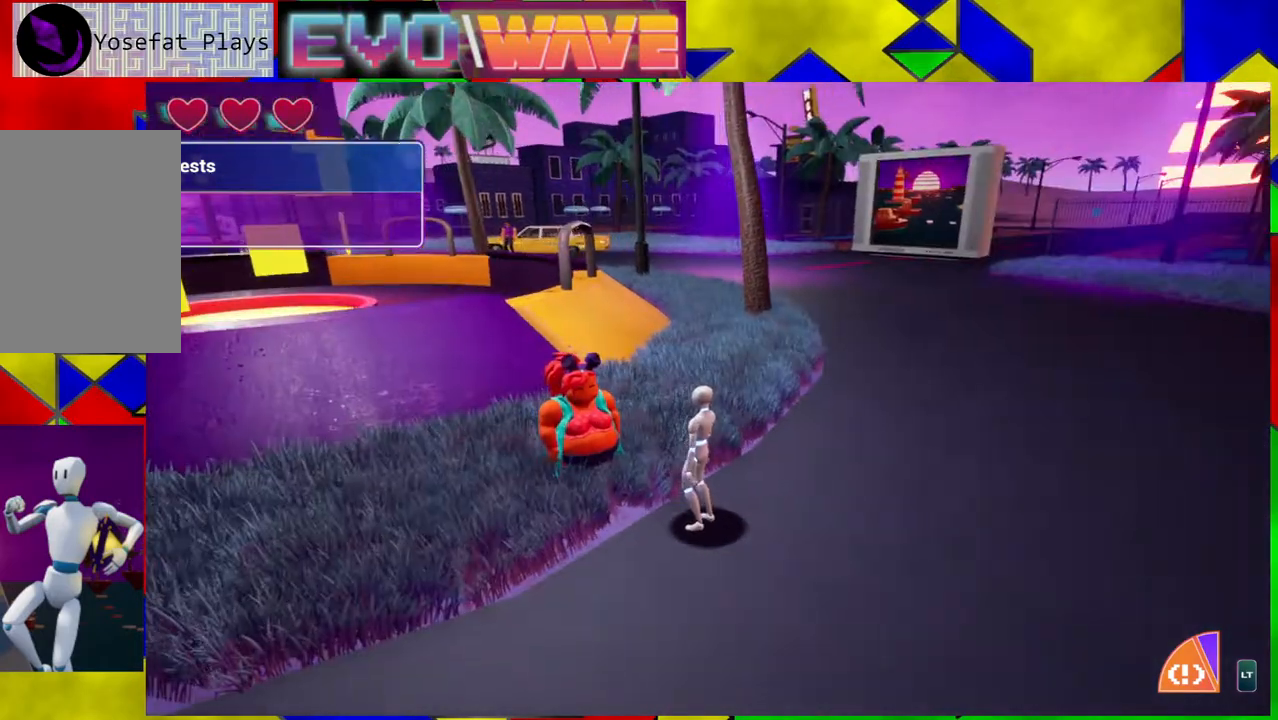
{"buttons": [], "left_stick": "center", "right_stick": "right", "events": []}
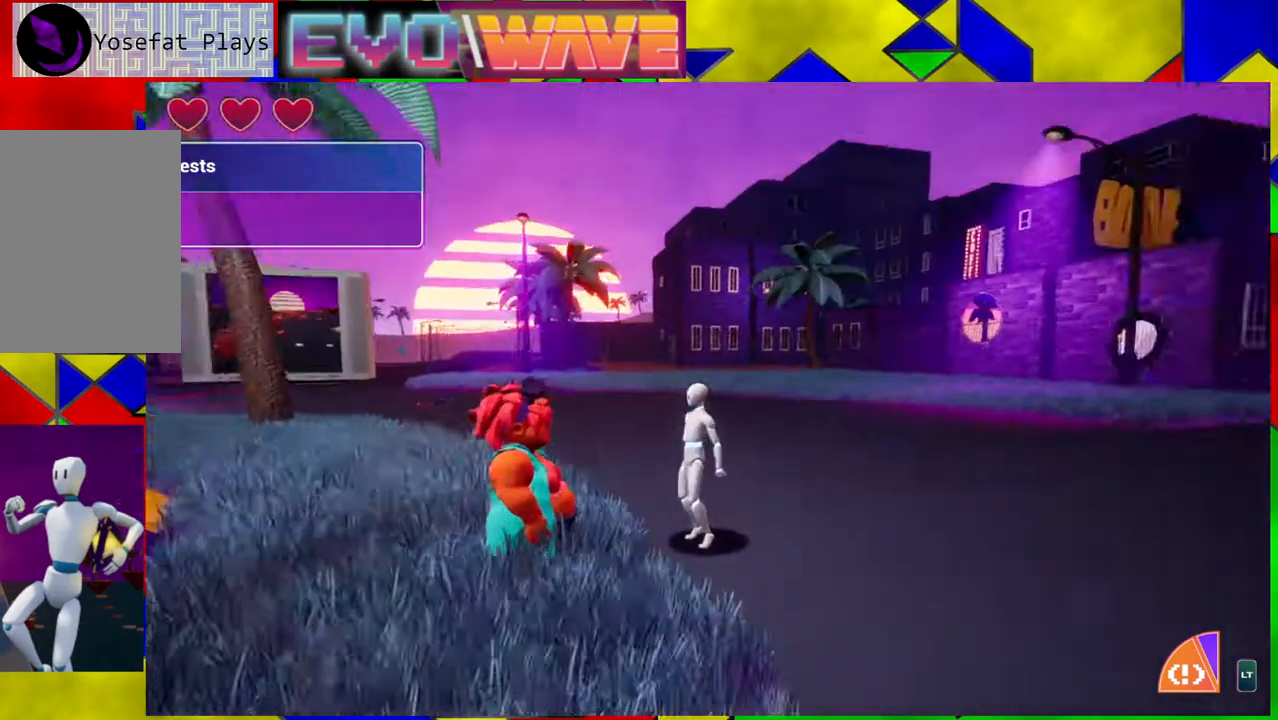
{"buttons": [], "left_stick": "center", "right_stick": "right", "events": []}
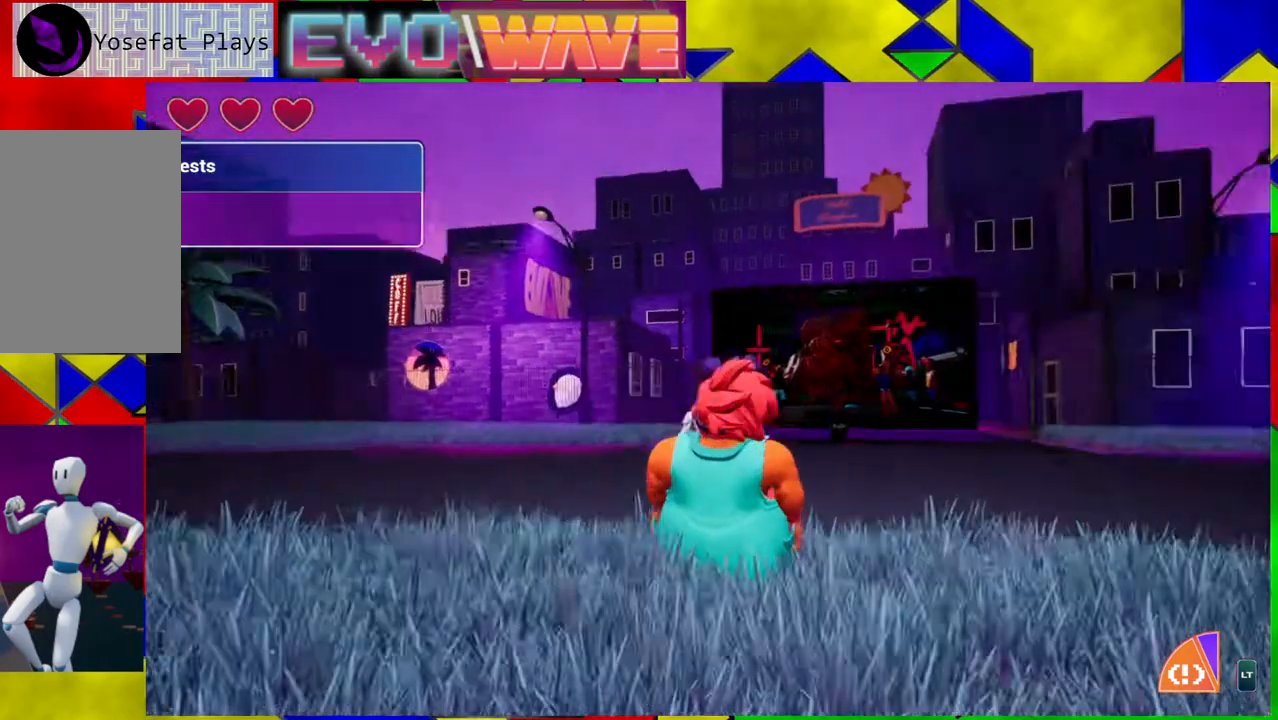
{"buttons": [], "left_stick": "center", "right_stick": "center", "events": [[100, "right_stick", "center"], [233, "DPAD_UP", "down"], [317, "DPAD_UP", "up"]]}